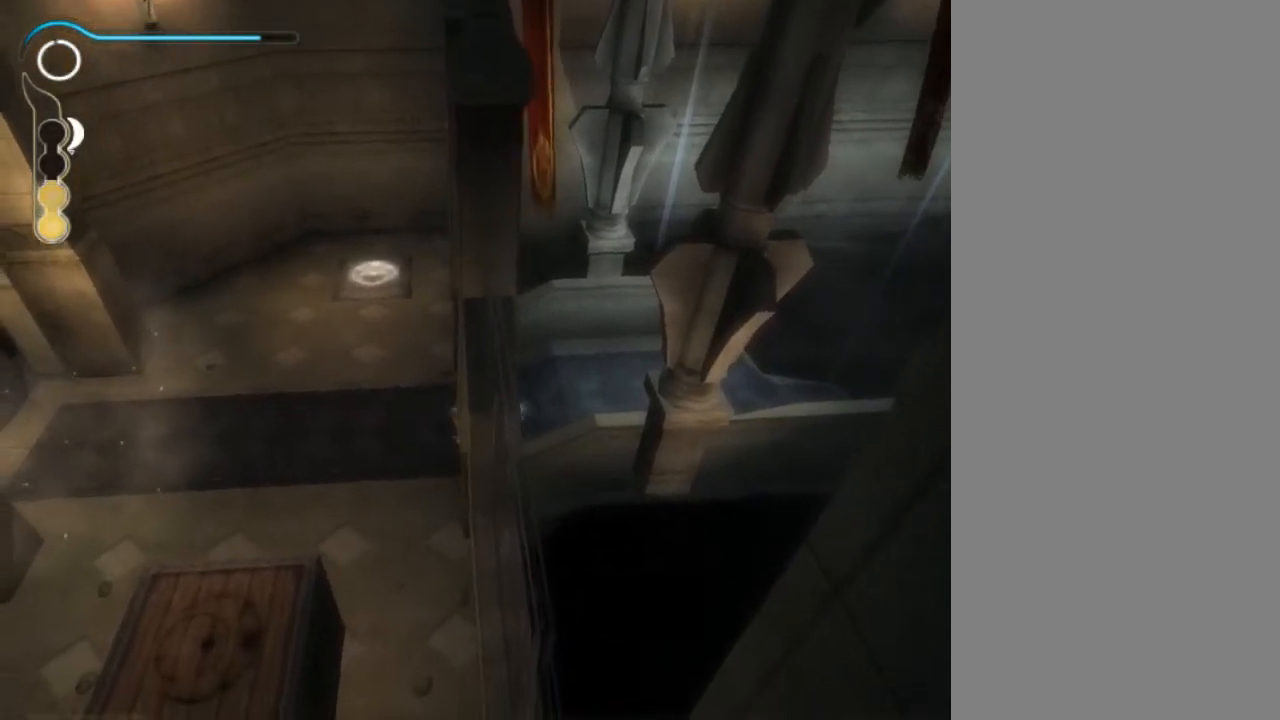
Gameplay with a controller (Xbox layout); each line is a JSON object with the inputs held at the frame after it. "events" lists button and stick changes between this image and that frame as [ms after this image, input, new state], when the widget could be followed in between. Not read: L1 L2 L3 R1 R2 R3 other_buttons.
{"buttons": ["Y"], "left_stick": "center", "right_stick": "center", "events": [[434, "Y", "down"]]}
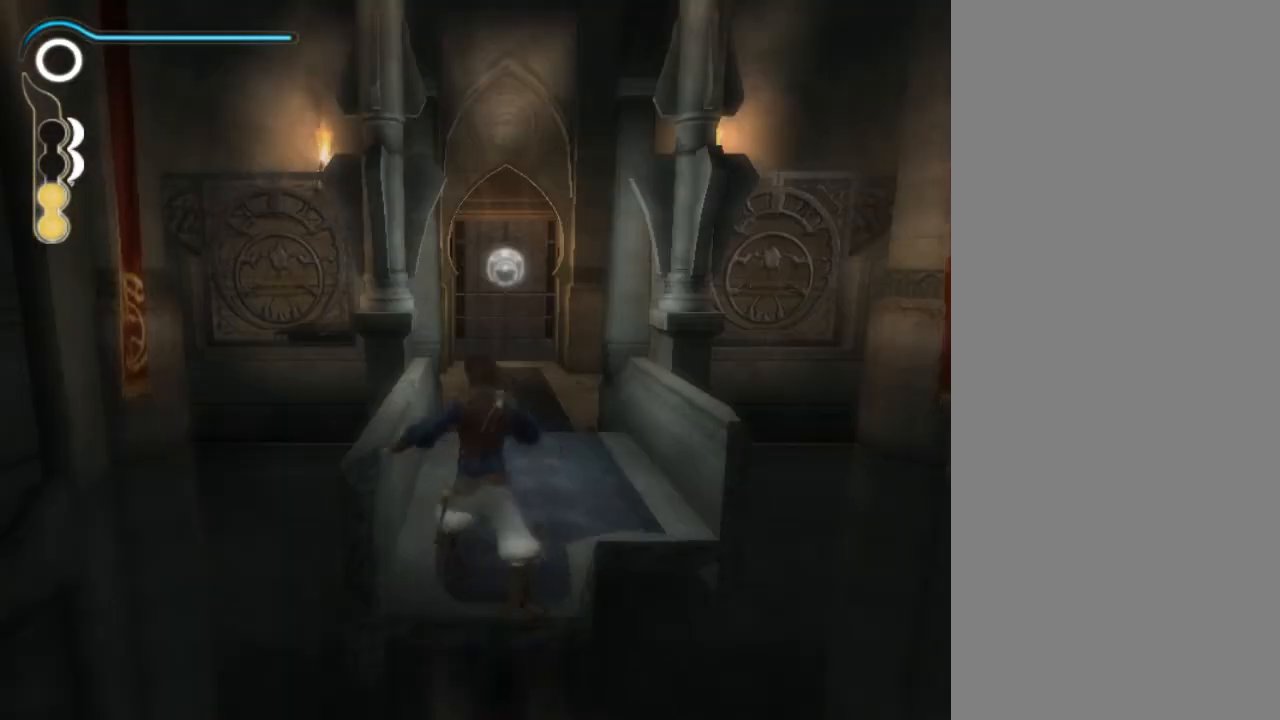
{"buttons": [], "left_stick": "center", "right_stick": "center", "events": [[33, "Y", "up"]]}
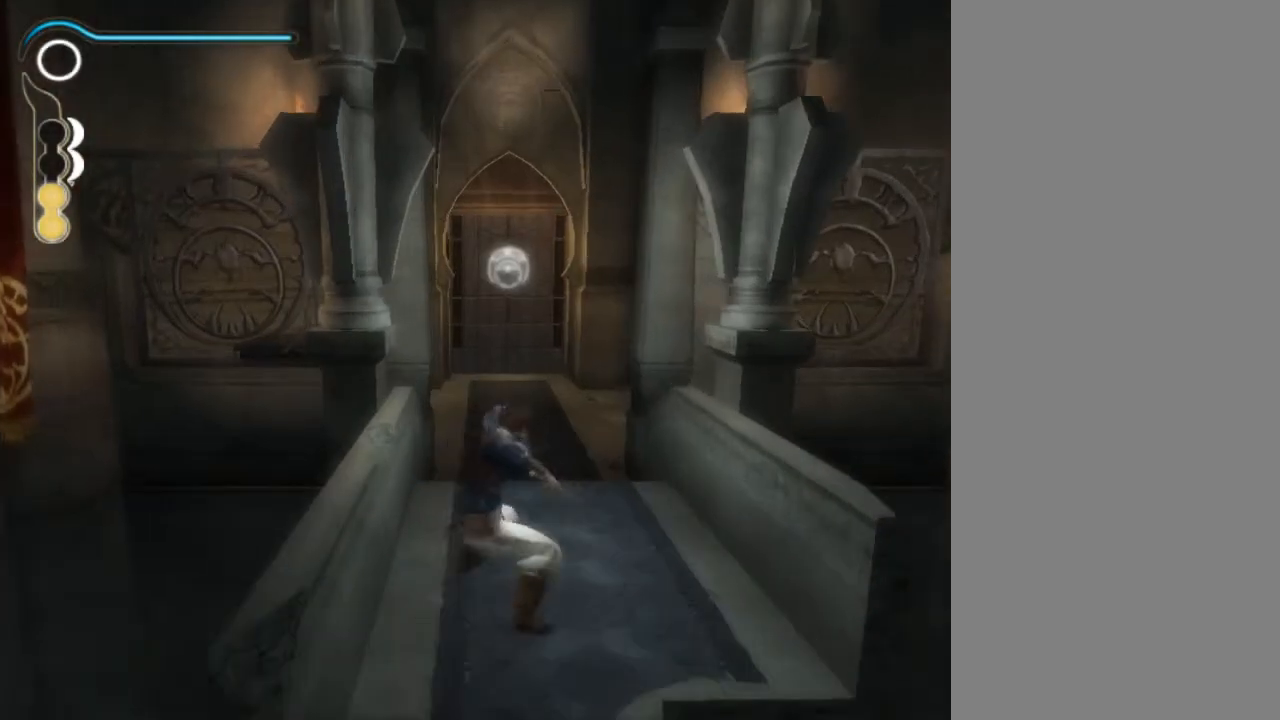
{"buttons": [], "left_stick": "center", "right_stick": "center", "events": [[134, "X", "down"], [267, "X", "up"]]}
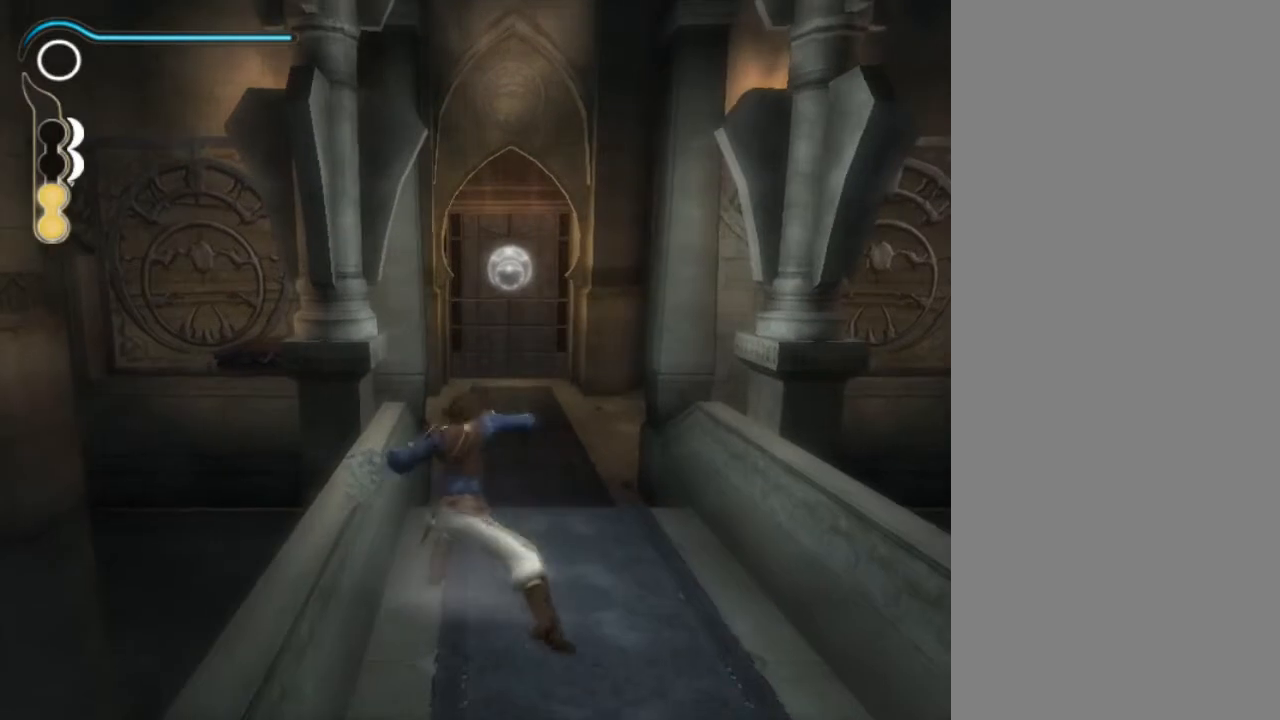
{"buttons": ["X"], "left_stick": "center", "right_stick": "center", "events": [[467, "X", "down"]]}
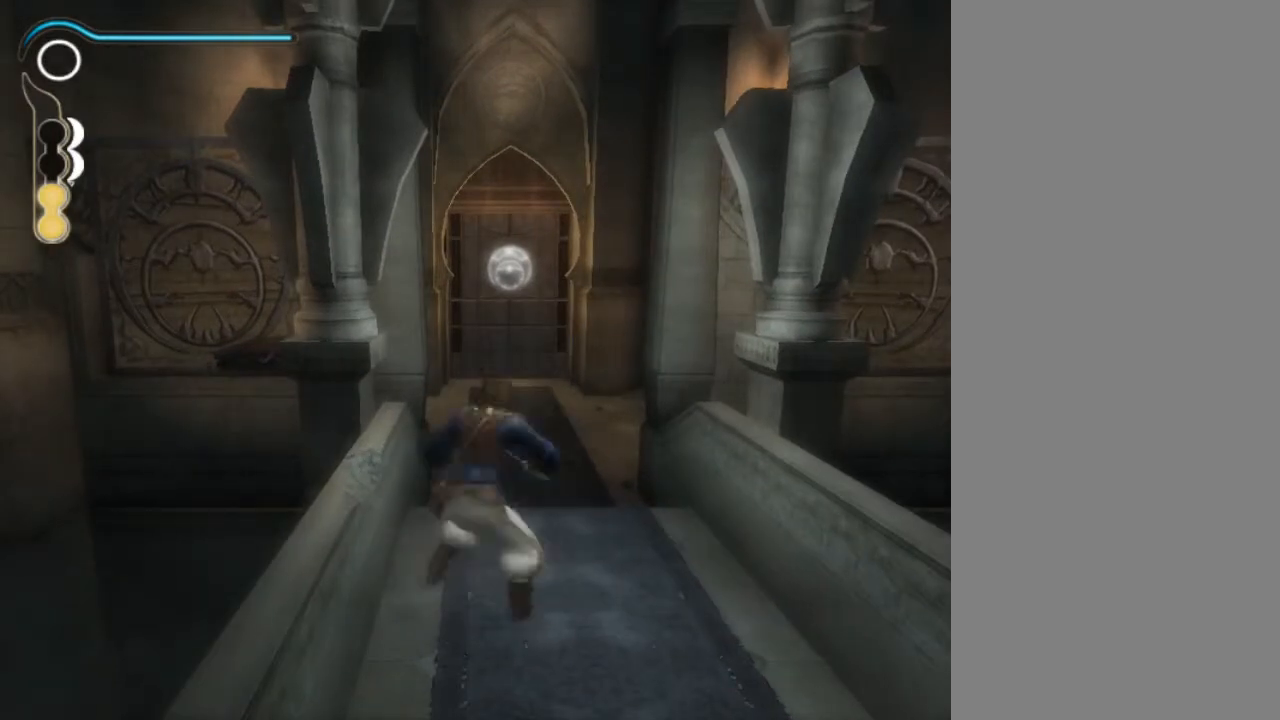
{"buttons": [], "left_stick": "center", "right_stick": "center", "events": [[167, "X", "up"]]}
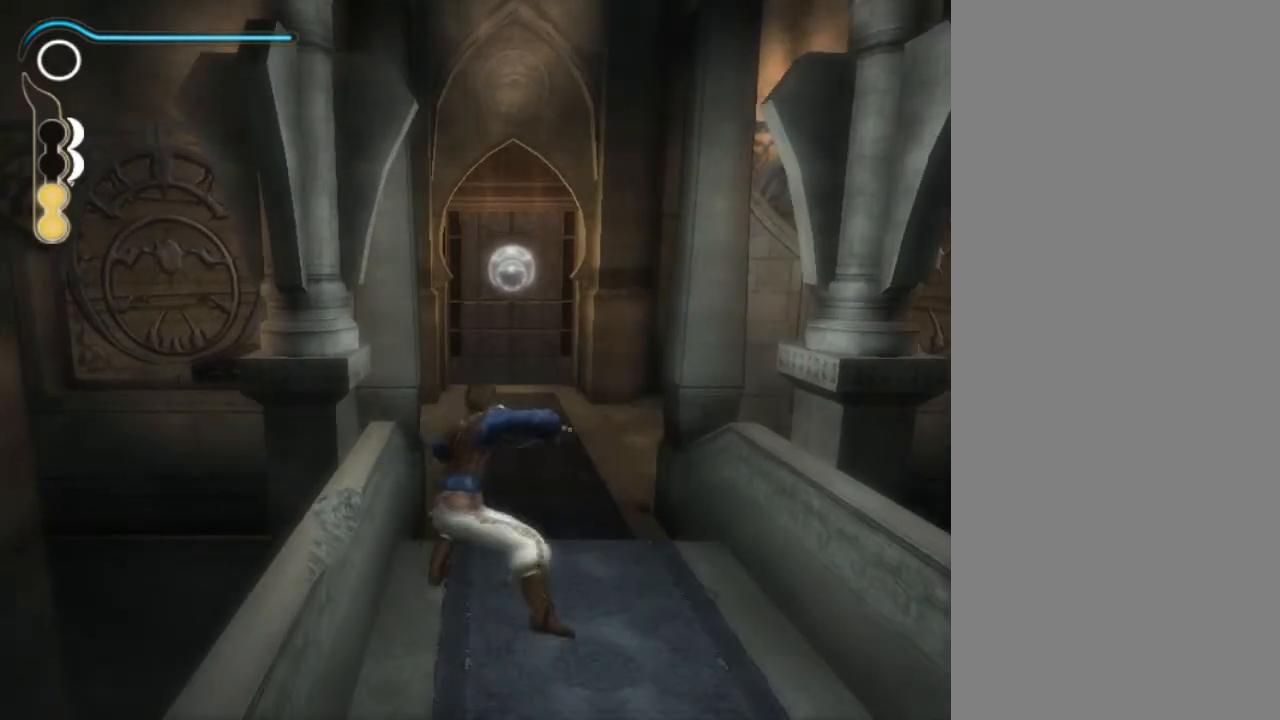
{"buttons": [], "left_stick": "center", "right_stick": "center", "events": []}
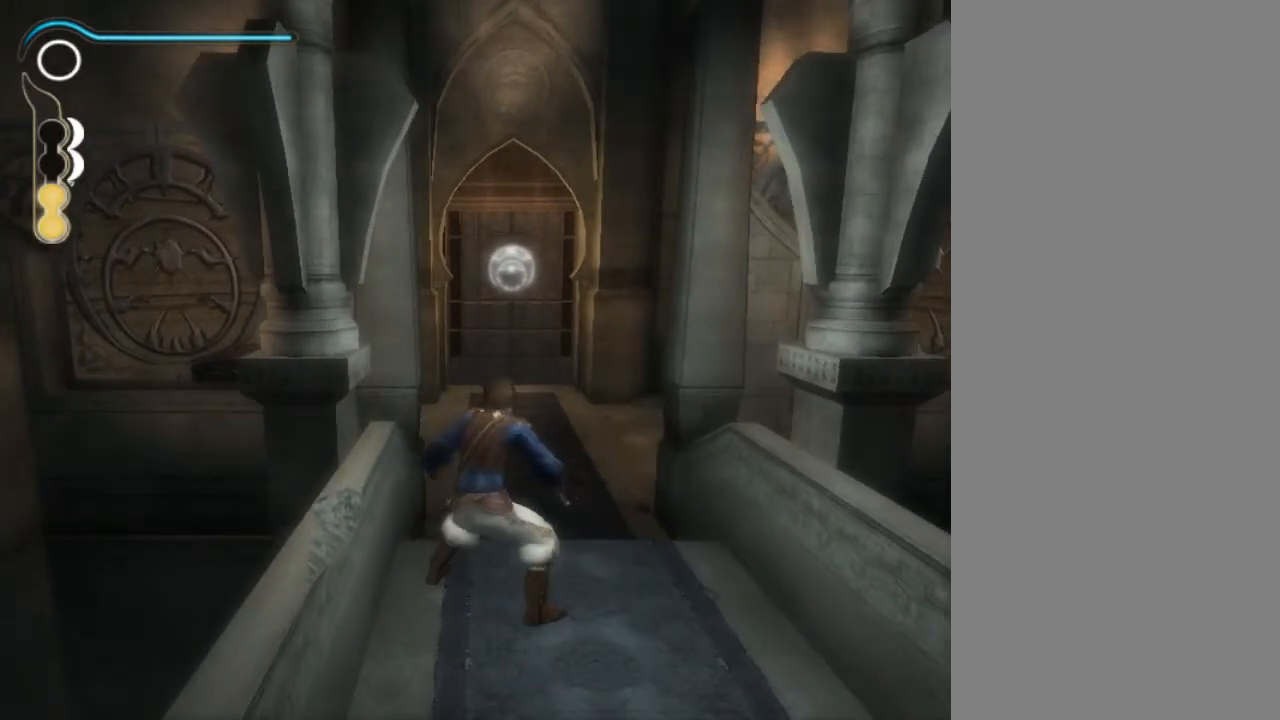
{"buttons": [], "left_stick": "center", "right_stick": "center", "events": []}
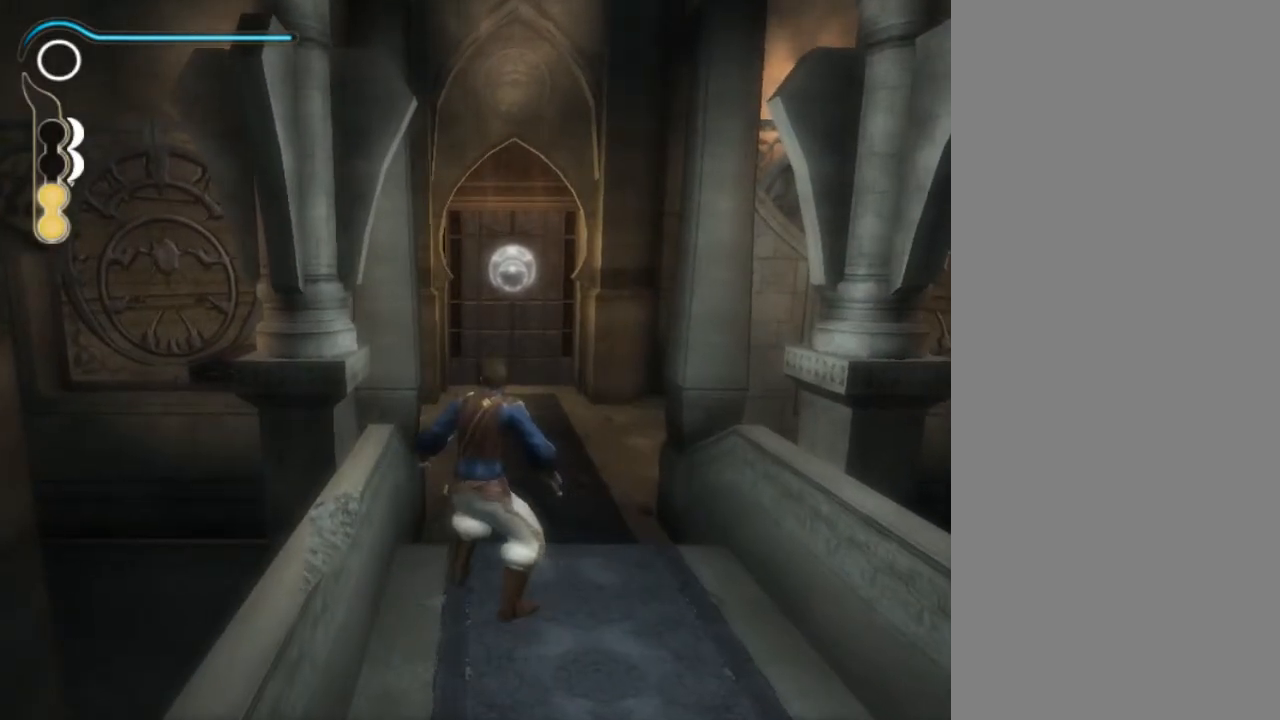
{"buttons": [], "left_stick": "center", "right_stick": "center", "events": []}
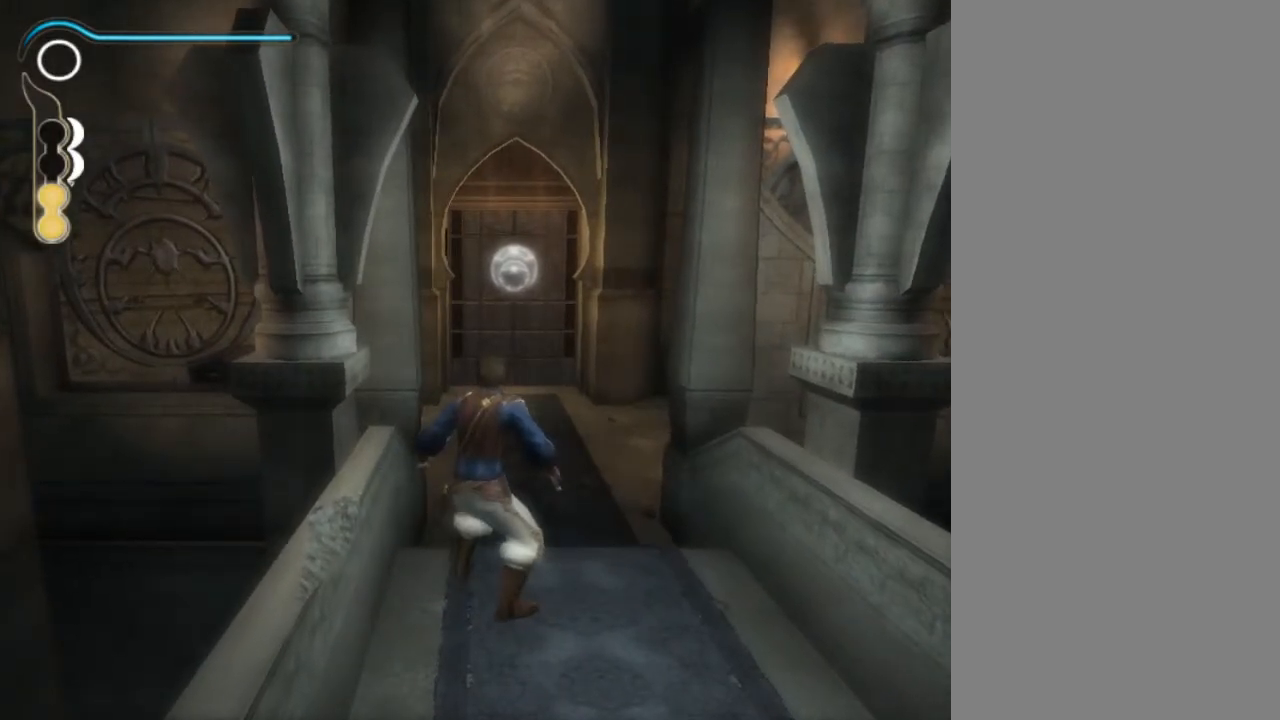
{"buttons": [], "left_stick": "center", "right_stick": "center", "events": []}
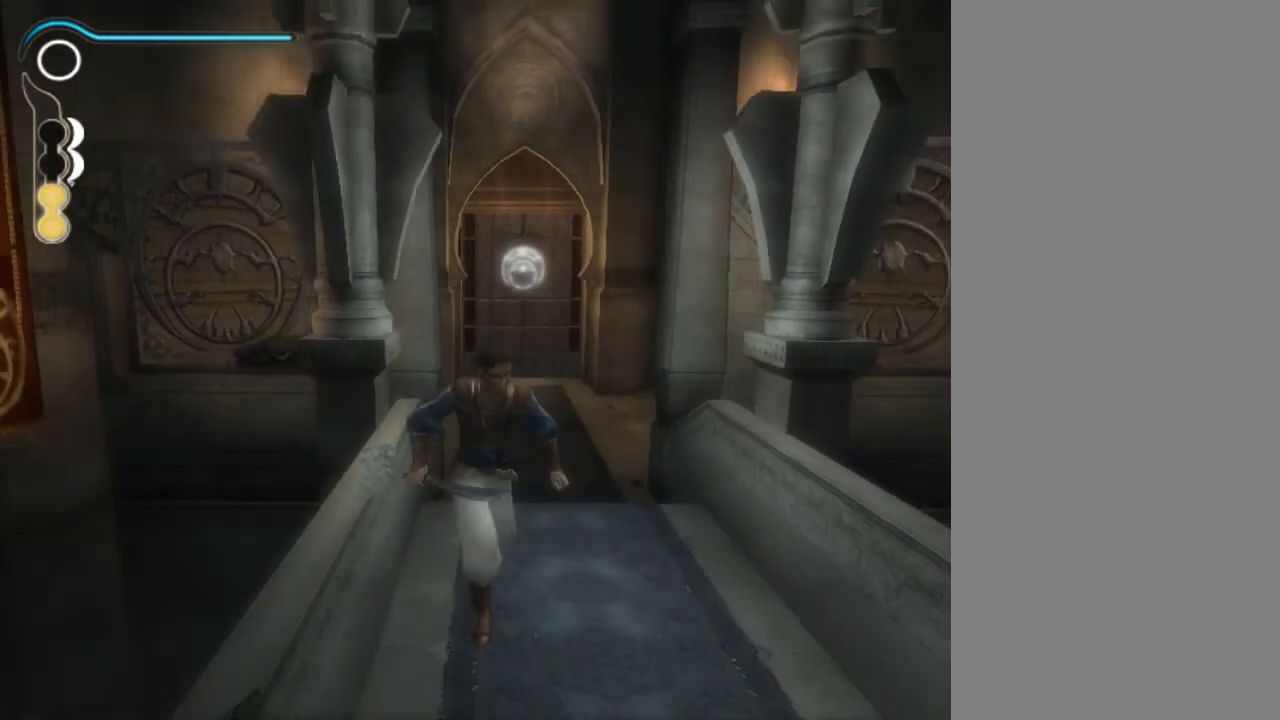
{"buttons": [], "left_stick": "center", "right_stick": "center", "events": []}
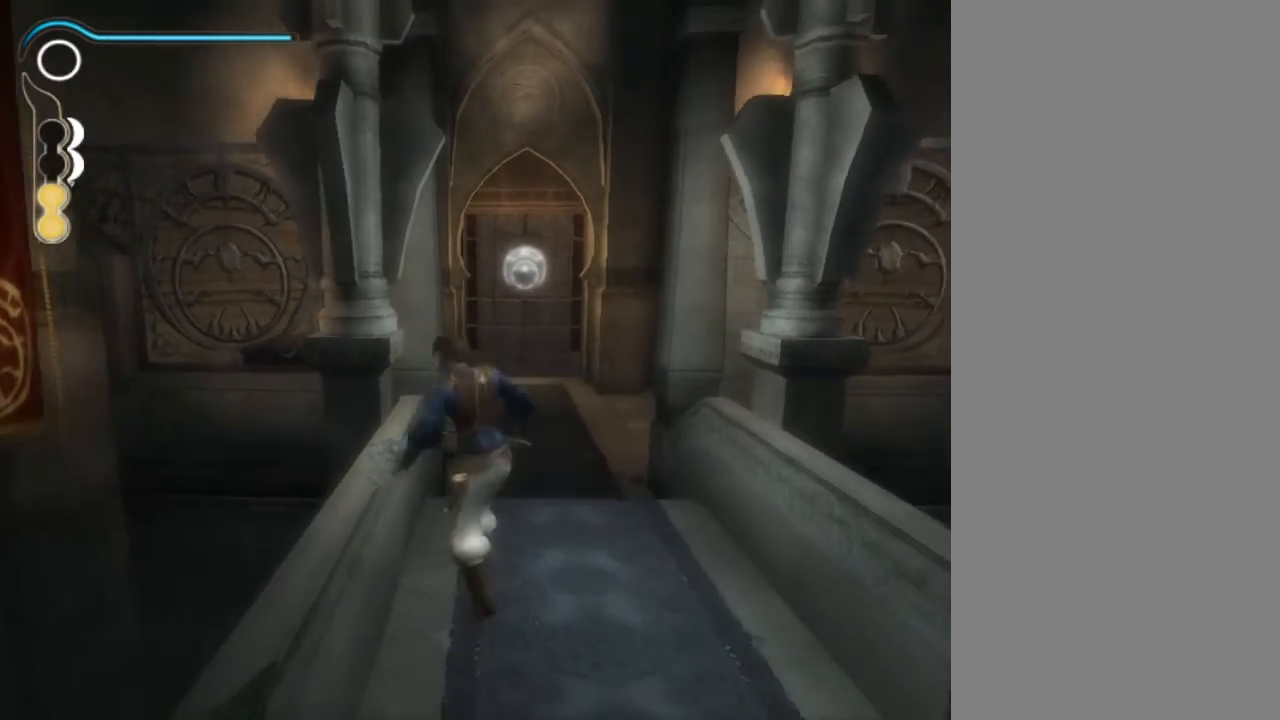
{"buttons": [], "left_stick": "center", "right_stick": "center", "events": []}
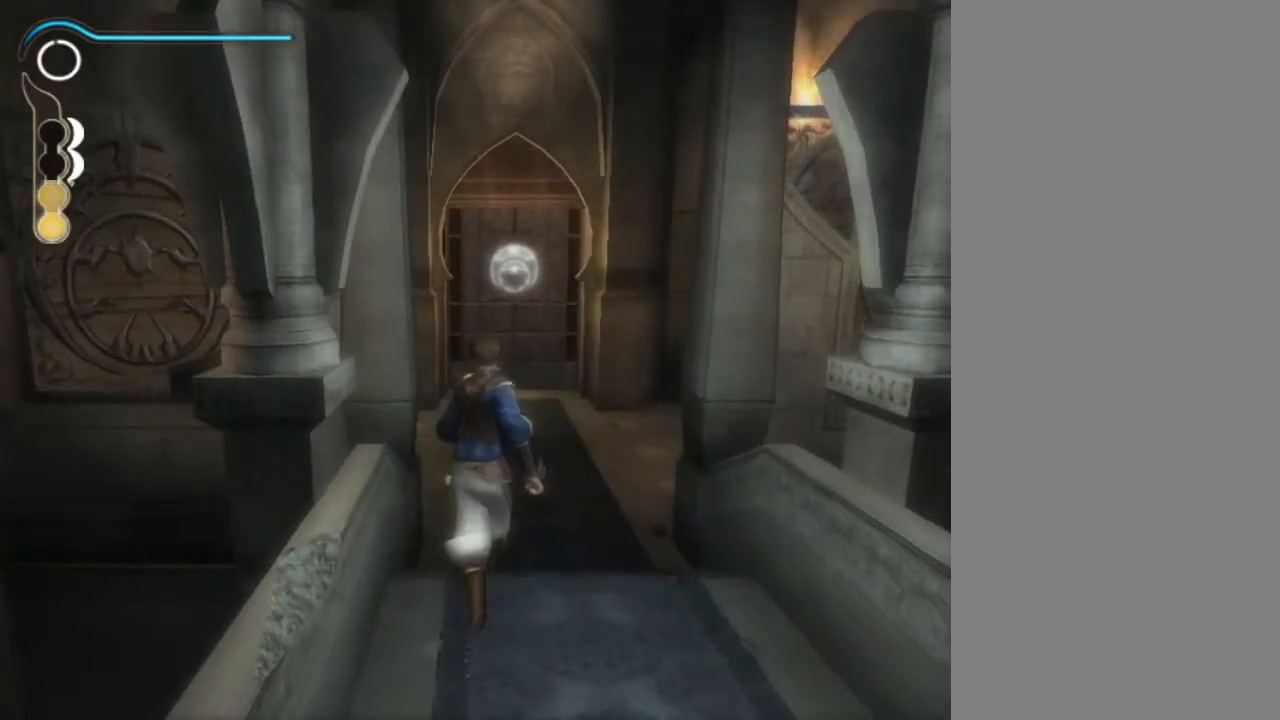
{"buttons": [], "left_stick": "up", "right_stick": "center", "events": [[167, "left_stick", "up"]]}
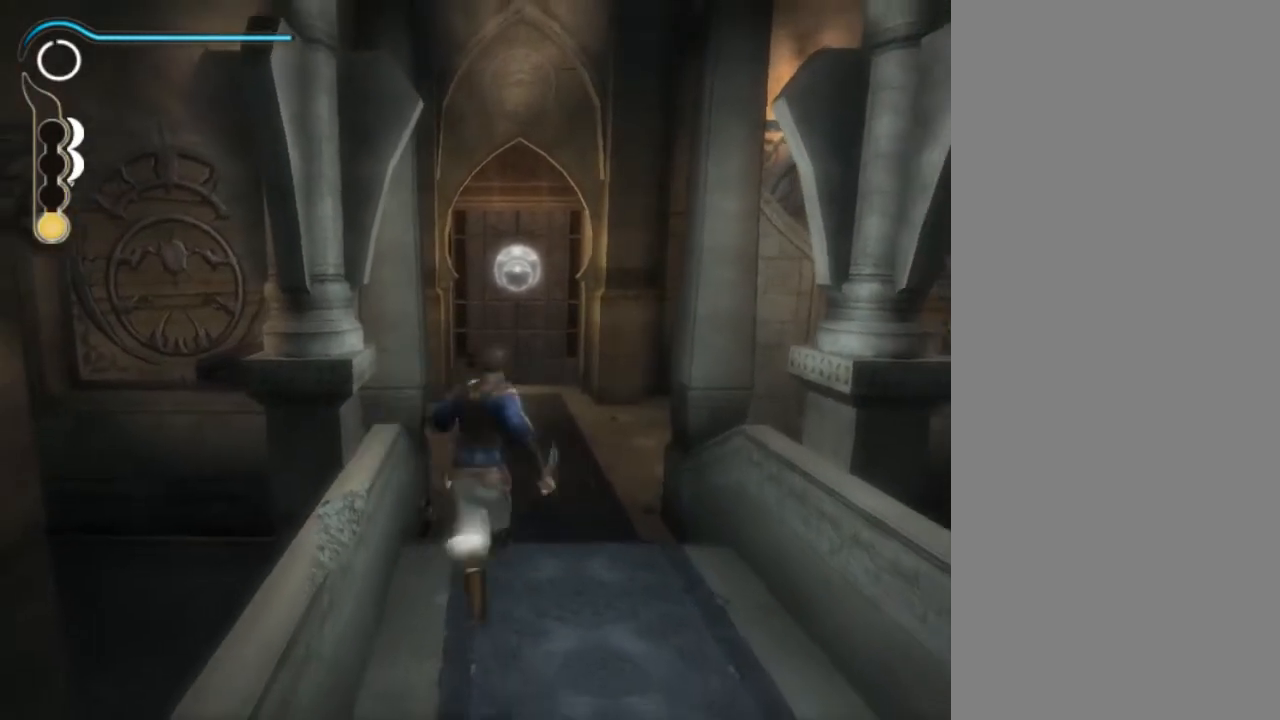
{"buttons": [], "left_stick": "up", "right_stick": "center", "events": []}
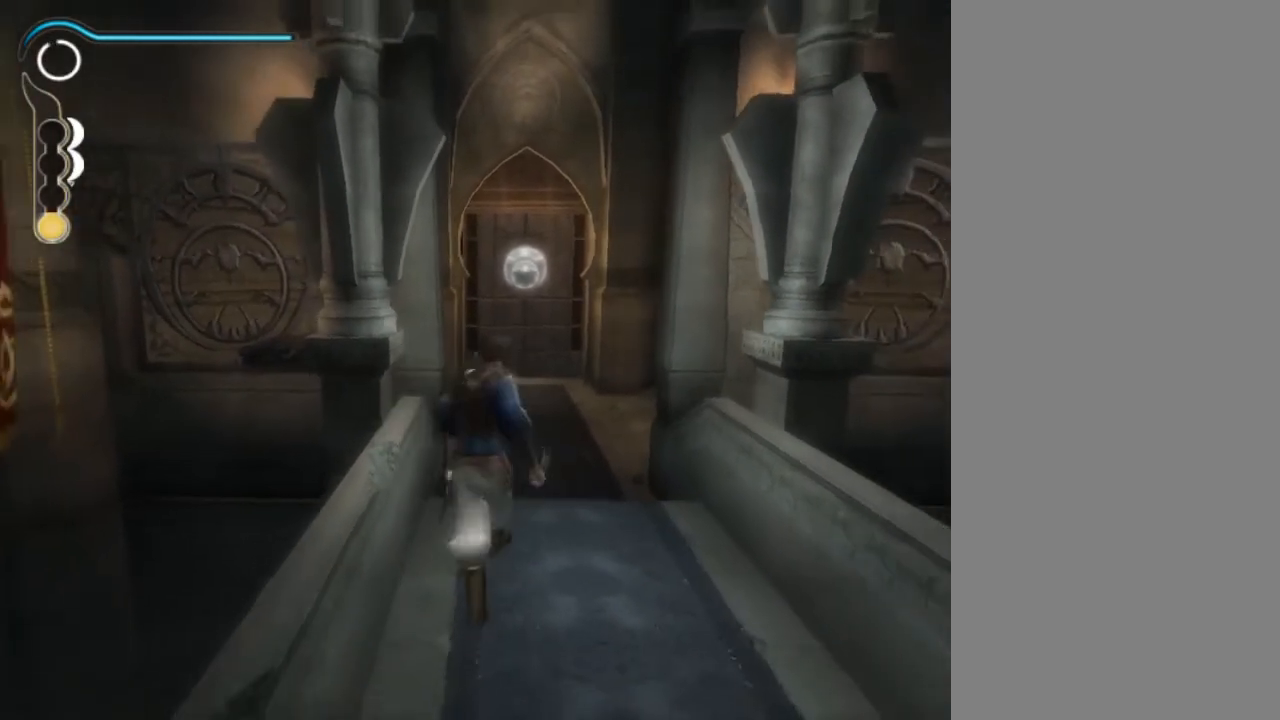
{"buttons": [], "left_stick": "up", "right_stick": "center", "events": []}
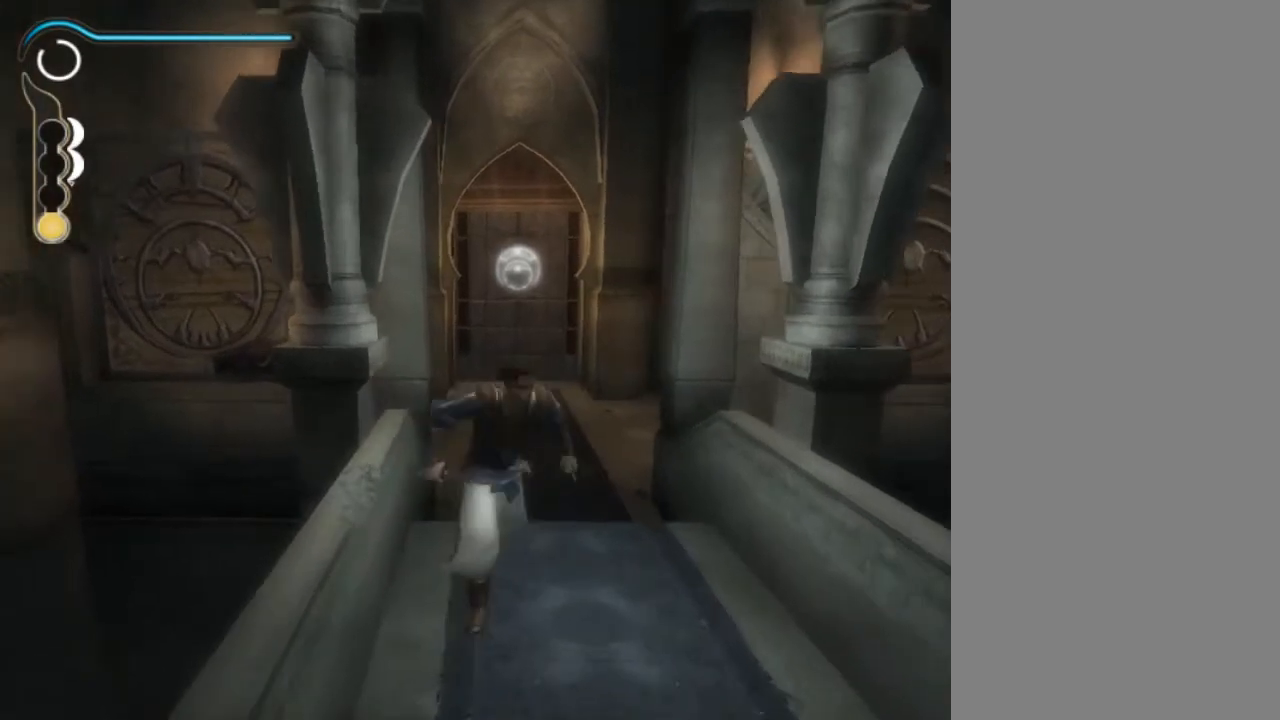
{"buttons": [], "left_stick": "center", "right_stick": "center", "events": [[367, "left_stick", "center"]]}